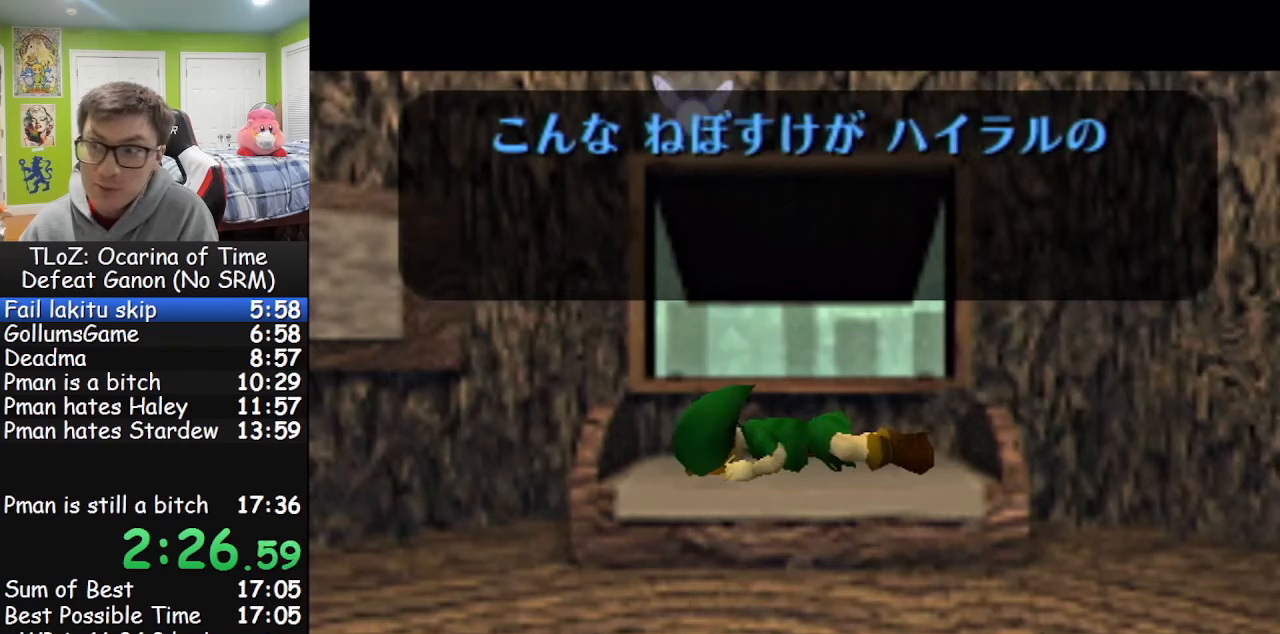
Gameplay with a controller (Nintendo layout); each line is a JSON object with the inputs held at the frame after it. "events" lists button and stick changes between this image and that frame as [ms after this image, input, new state], when the widget could be followed in between. Not read: L1 L3 R3.
{"buttons": ["B"], "left_stick": "center", "right_stick": "center", "events": [[100, "A", "down"], [133, "A", "up"], [200, "A", "down"], [233, "B", "down"], [267, "A", "up"], [267, "B", "up"], [300, "A", "down"], [367, "A", "up"], [400, "A", "down"], [467, "A", "up"], [467, "B", "down"]]}
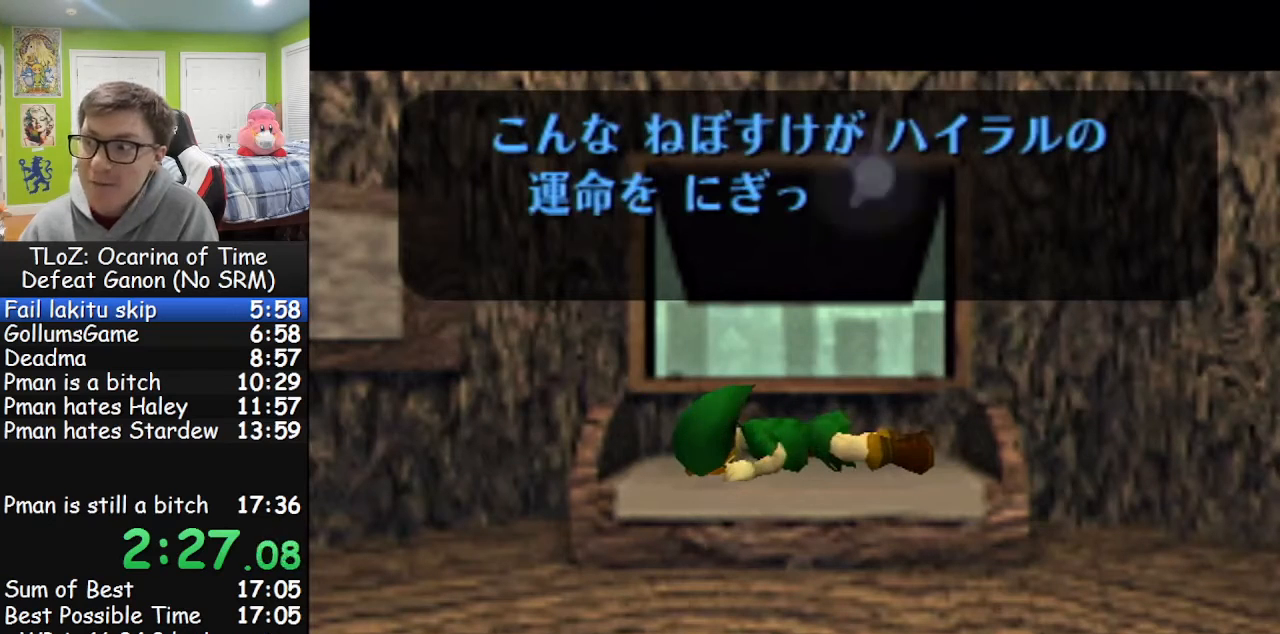
{"buttons": [], "left_stick": "center", "right_stick": "center", "events": [[33, "A", "down"], [33, "B", "up"], [100, "A", "up"], [133, "B", "down"], [167, "A", "down"], [200, "A", "up"], [200, "B", "up"], [233, "A", "down"], [267, "A", "up"], [333, "A", "down"], [333, "B", "down"], [367, "A", "up"], [400, "B", "up"], [433, "A", "down"], [467, "A", "up"]]}
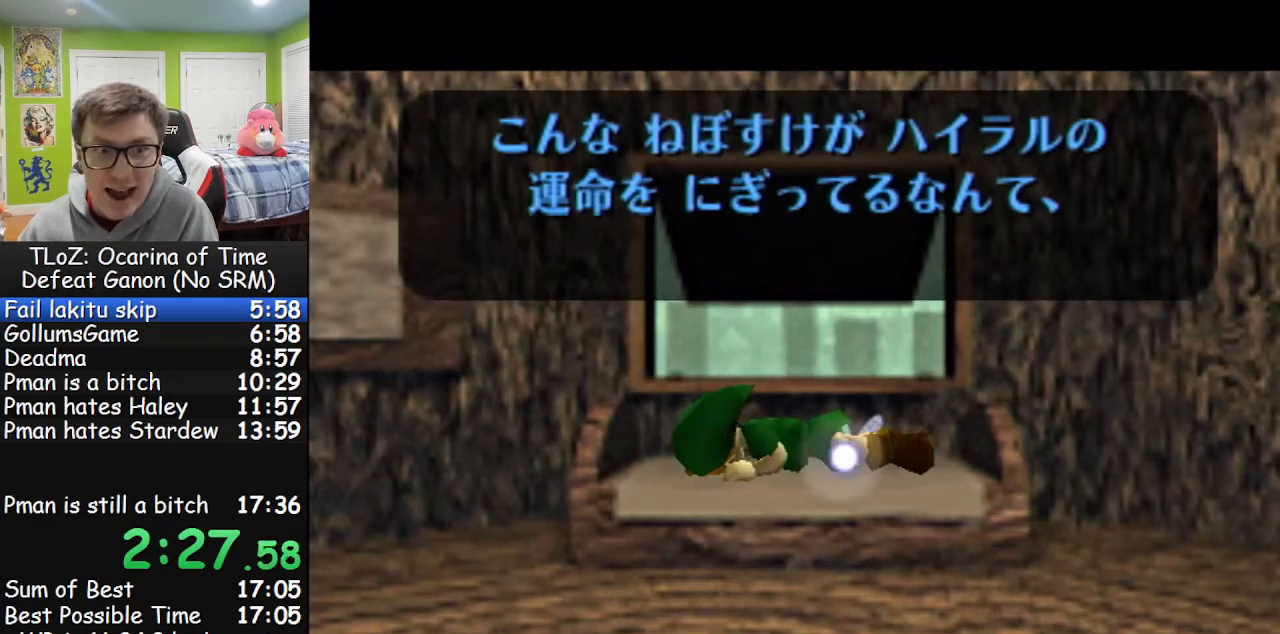
{"buttons": ["A"], "left_stick": "center", "right_stick": "center", "events": [[33, "A", "down"], [100, "A", "up"], [167, "B", "down"], [200, "A", "down"], [233, "A", "up"], [267, "A", "down"], [267, "B", "up"], [333, "A", "up"], [367, "A", "down"], [367, "B", "down"], [433, "A", "up"], [433, "B", "up"], [500, "A", "down"]]}
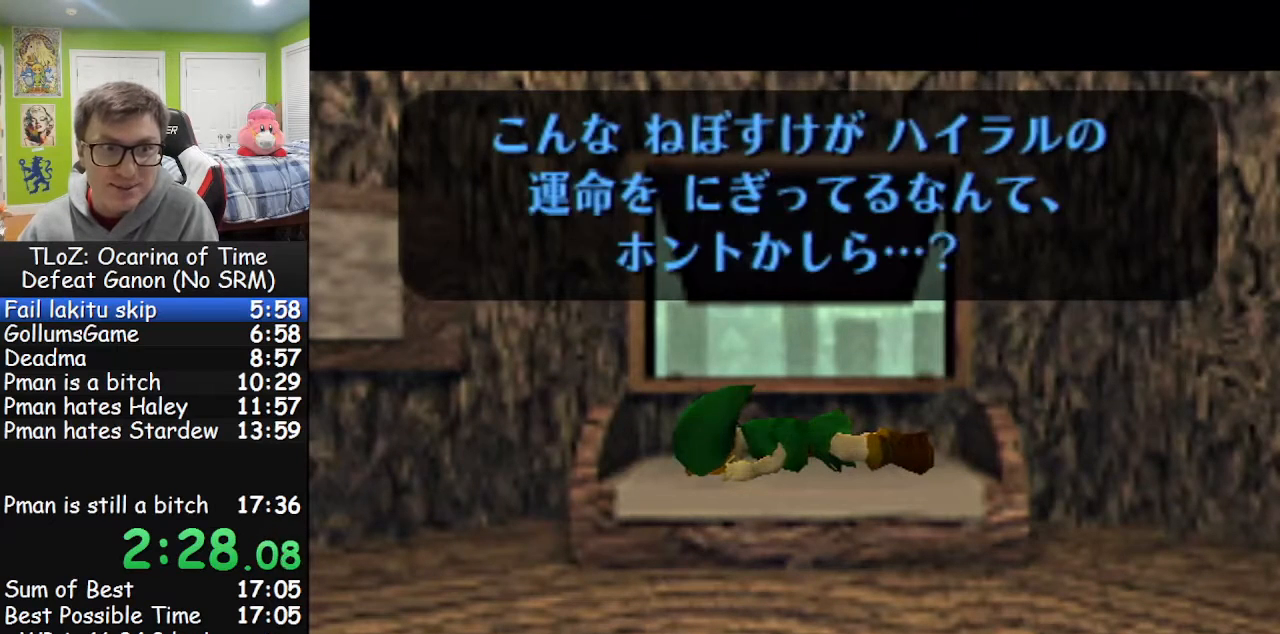
{"buttons": [], "left_stick": "center", "right_stick": "center", "events": [[33, "B", "down"], [67, "A", "up"], [100, "A", "down"], [133, "A", "up"], [233, "A", "down"], [267, "A", "up"], [267, "B", "up"], [333, "A", "down"], [333, "B", "down"], [367, "A", "up"], [400, "B", "up"], [433, "A", "down"], [467, "A", "up"]]}